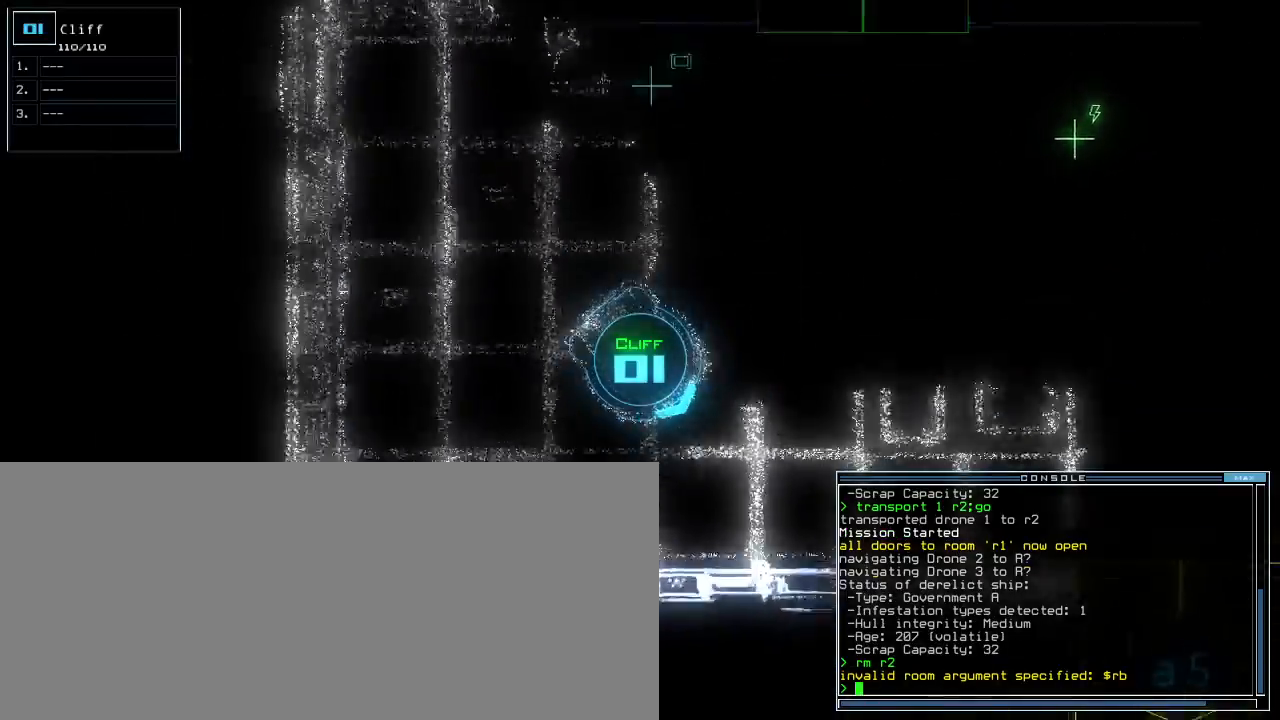
Gameplay with keyboard; each line is a JSON object with the keys held at the frame after it. "events" lists presses ("down") and releases ("up") of ".", "0", "1", "2", "3", "4", "5", "6", "7", "8", "9", "a", "b", "backspace", "c", "caps_lock", "comma", "ctrl_l", "ctrl_r", "d", "down", "e", "equals", "escape", "f", "f8", "g", "h", "i", "j", "k", "l", "left", "m", "minus", "n", "o", "p", "q", "quote", "r", "return", "right", "s", "semicolon", "shift_l", "shift_r", "space", "t", "tab", "tilde", "u", "up", "v", "w", "x", "y" and "z" between this image and that frame as [ms after this image, input, new state], when the widget could be followed in between. No other keys are recorded. Mouse input is not recorded.
{"keys": ["up"], "events": [[240, "left", "up"], [320, "left", "down"], [440, "left", "up"]]}
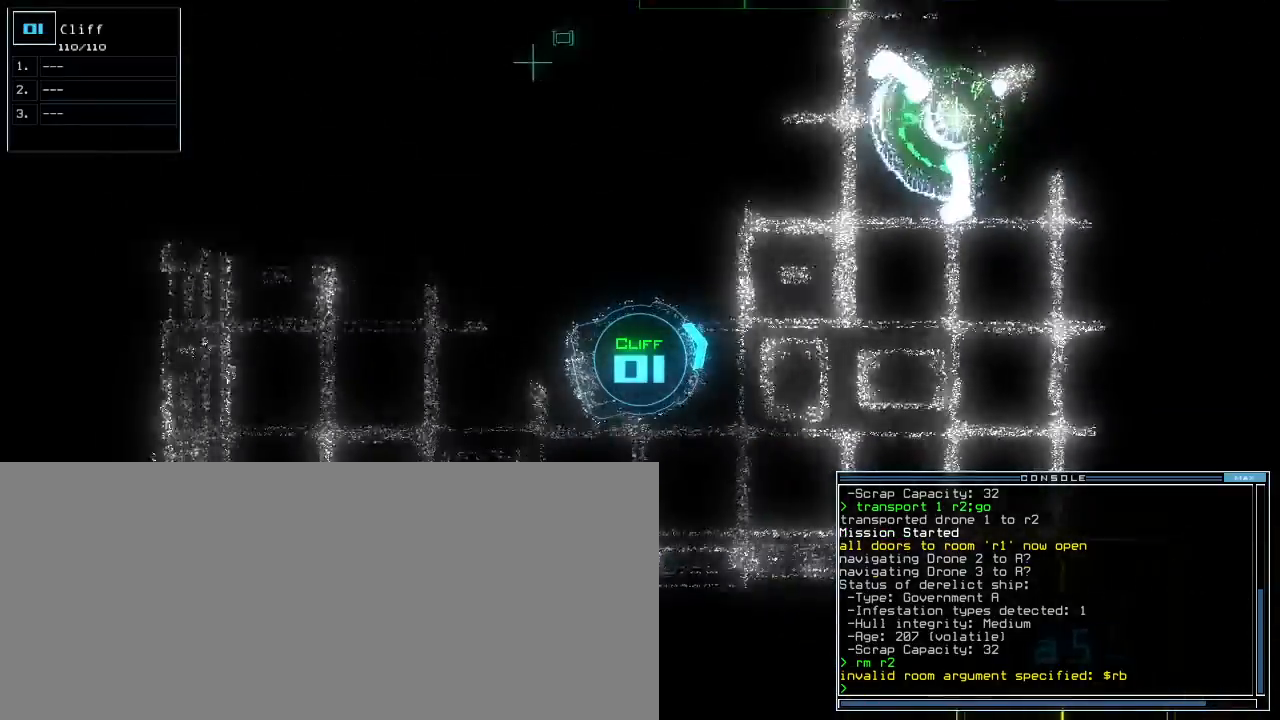
{"keys": ["up"], "events": [[260, "right", "down"], [340, "right", "up"]]}
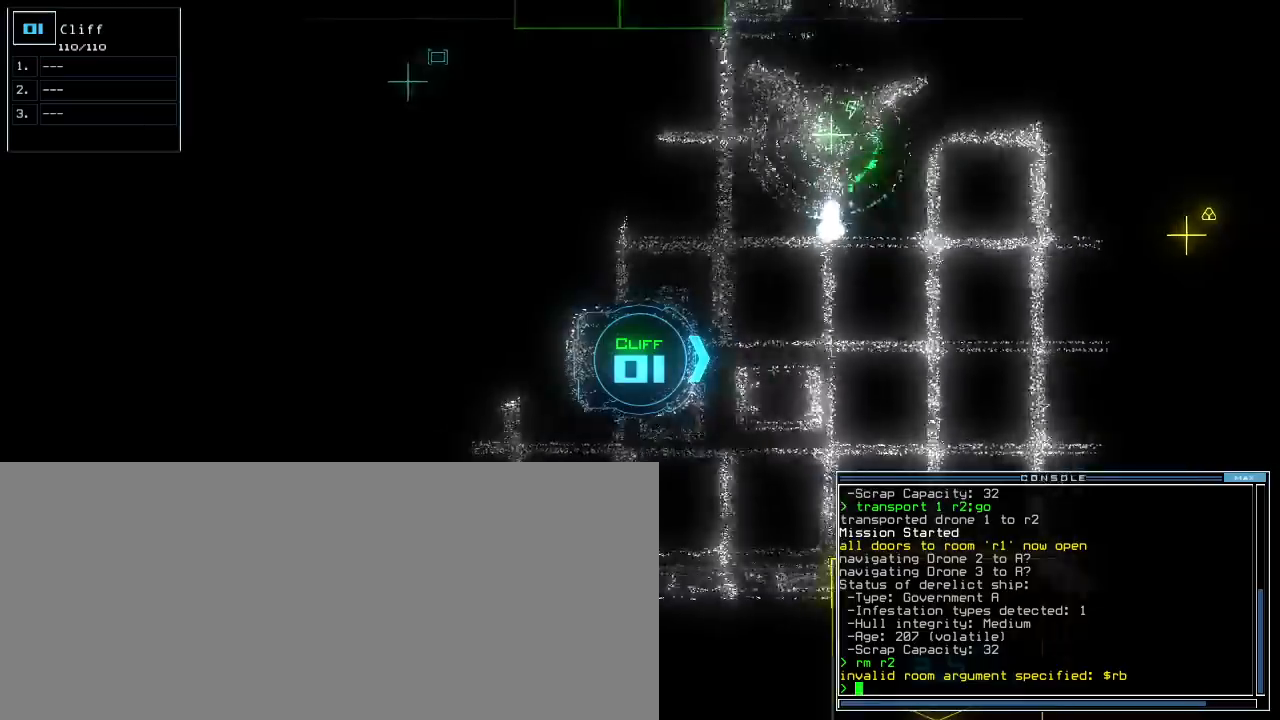
{"keys": ["up"], "events": [[360, "left", "down"], [460, "left", "up"]]}
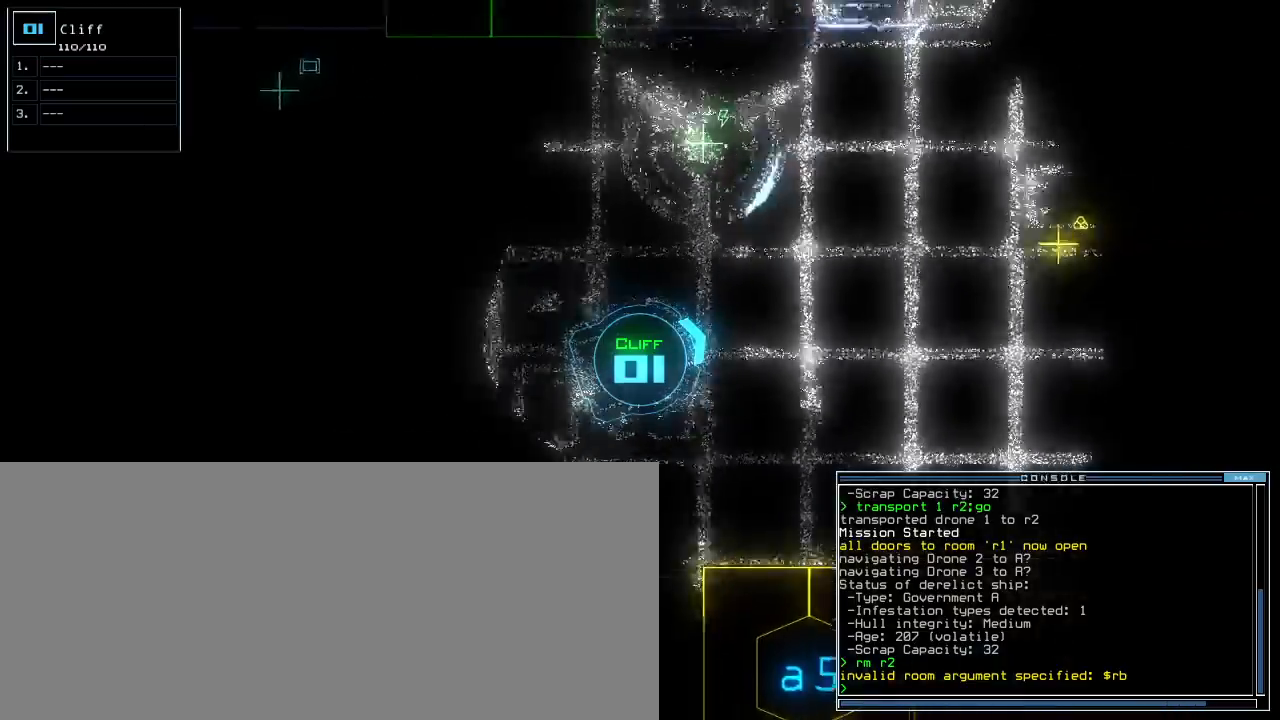
{"keys": ["up"], "events": [[340, "right", "down"], [440, "right", "up"]]}
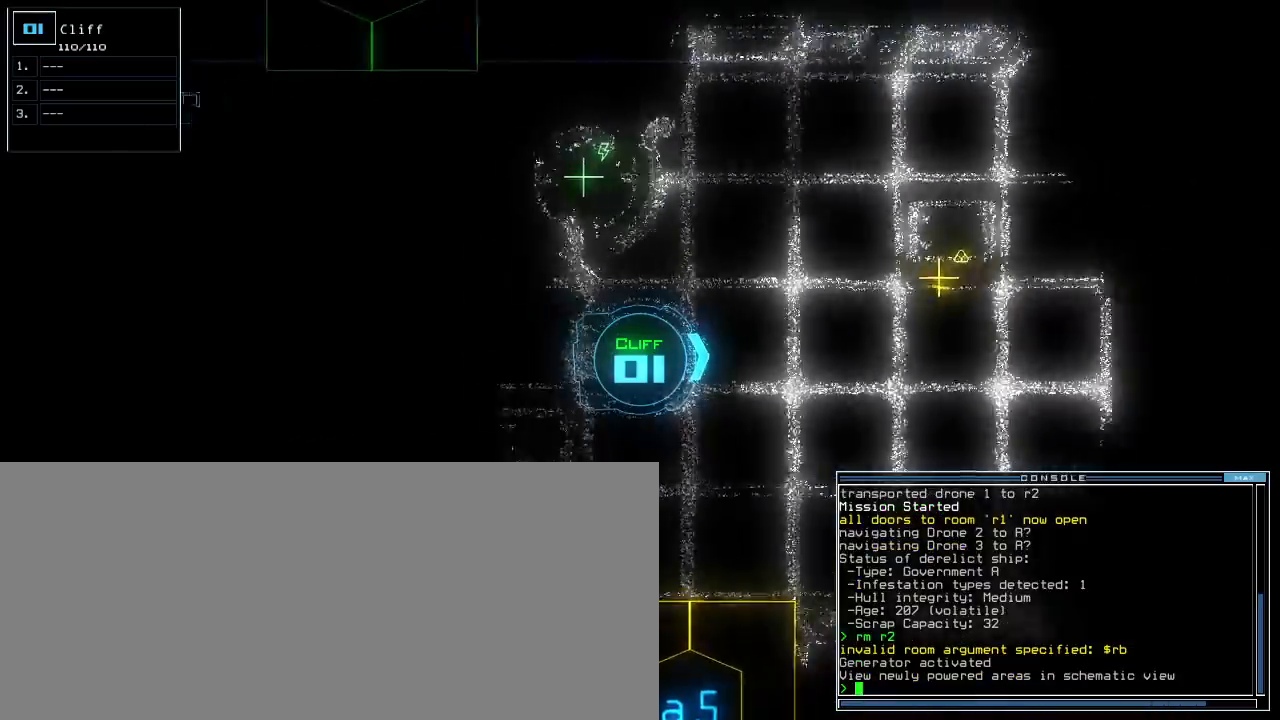
{"keys": ["up"], "events": [[260, "right", "down"], [480, "right", "up"]]}
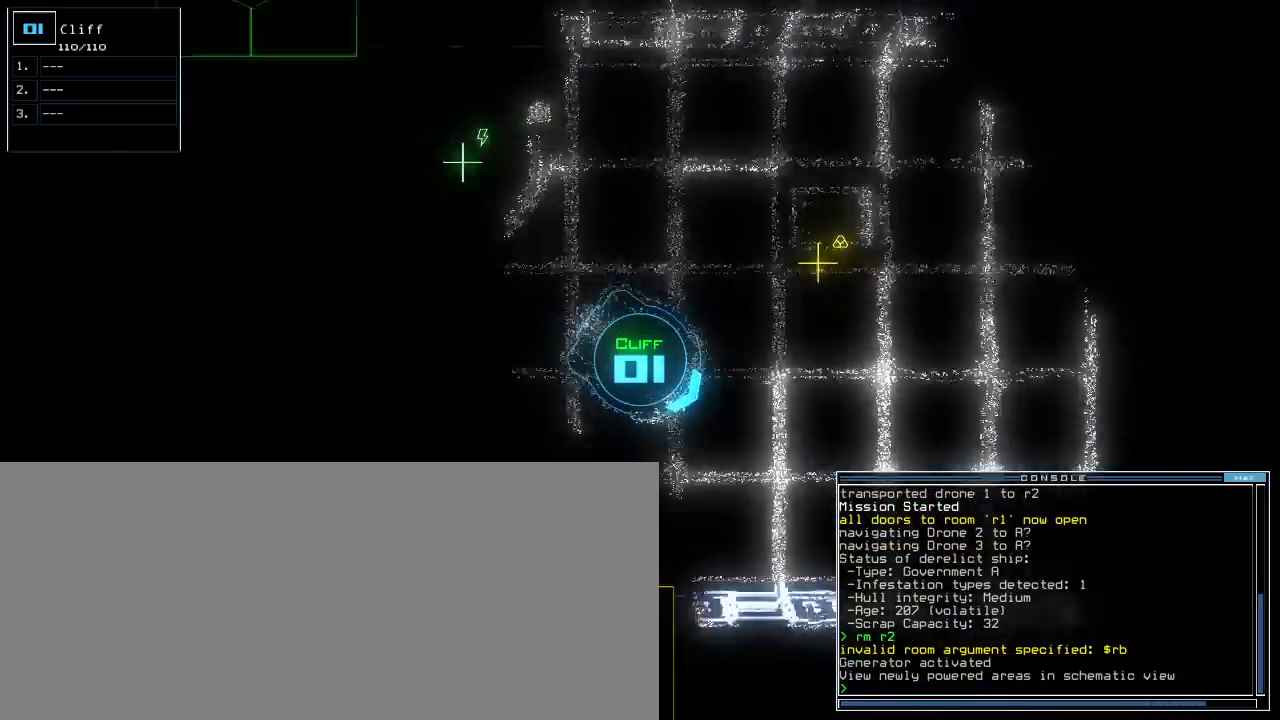
{"keys": ["up"], "events": [[80, "left", "down"], [200, "left", "up"], [320, "left", "down"], [380, "left", "up"]]}